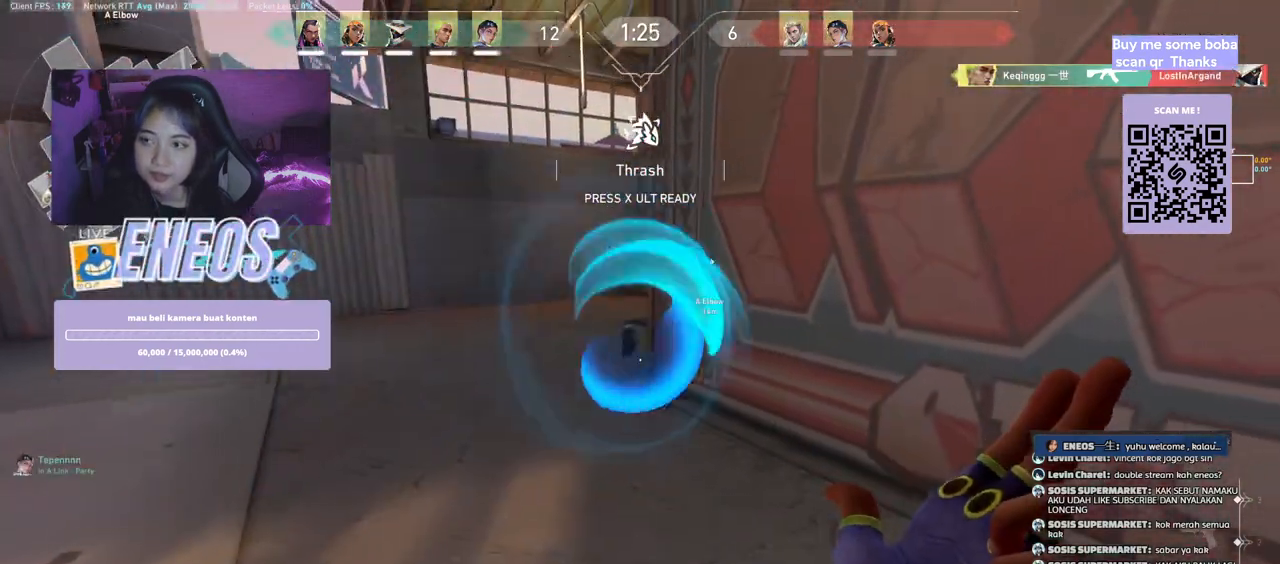
Gameplay with keyboard and mouse; each line is a JSON object with the keys and mouse buttons held at the frame after it. "events" lists presses ("down") and releases ("up") of "a", "ctrl", "d", "e", "q", "s", "shift", "space", "w", "mouse_left", "mouse_wheel", "mouse_right", "mouse_mb4" and "mouse_mb5" between this image and that frame as [ms after this image, input, new state], when the widget could be followed in between. "mouse_left", "mouse_wheel", "mouse_right", "mouse_mb4", "mouse_mb5" = the "left", "wheel", "right", "mb4", "mb5" buttons of the "mouse" list. No other keys are recorded. "wheel" means that the mouse wheel is clicked or scrolled. Mouse movement is not recorded.
{"keys": ["a"], "mouse": [], "events": [[284, "a", "down"]]}
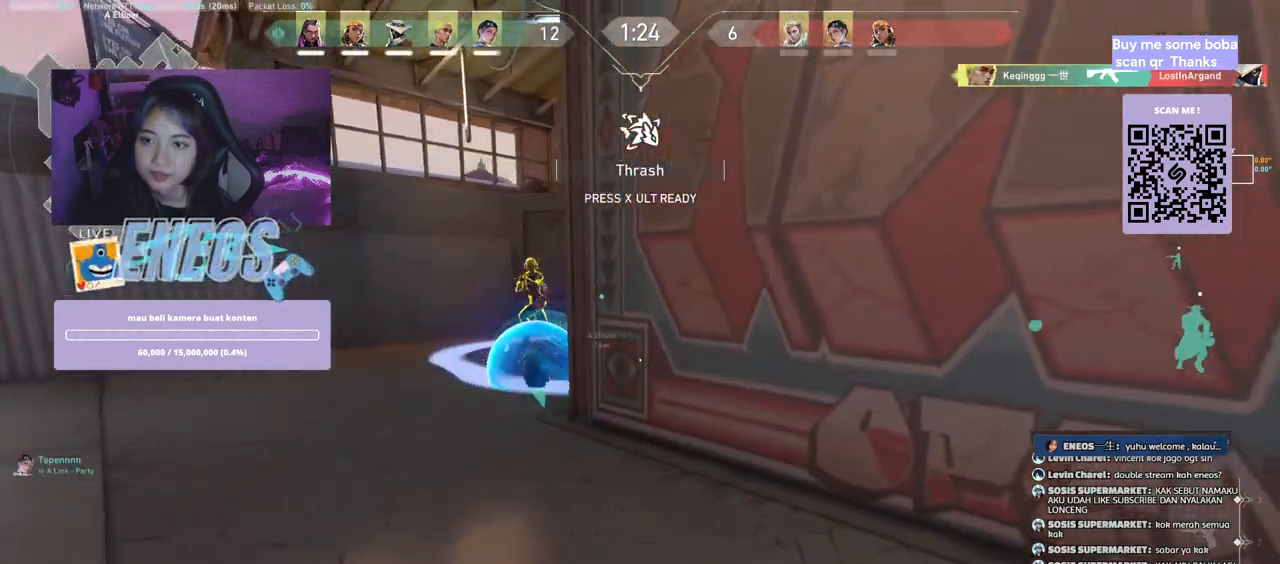
{"keys": ["a"], "mouse": [], "events": []}
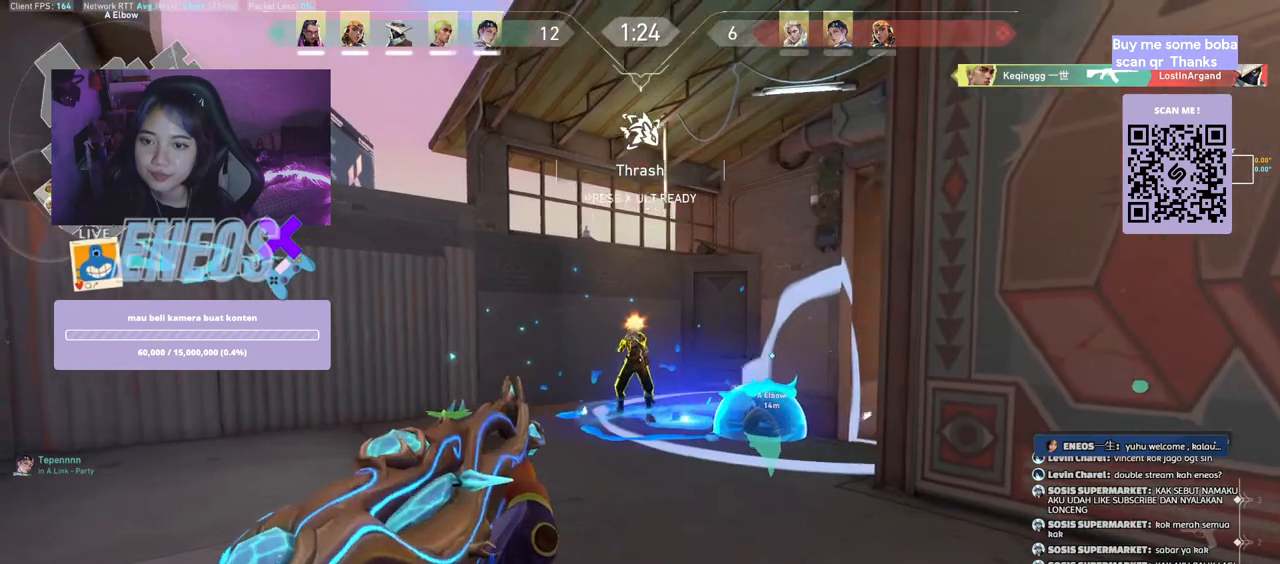
{"keys": ["d"], "mouse": [], "events": [[50, "a", "up"], [134, "mouse_left", "down"], [450, "mouse_left", "up"], [484, "d", "down"]]}
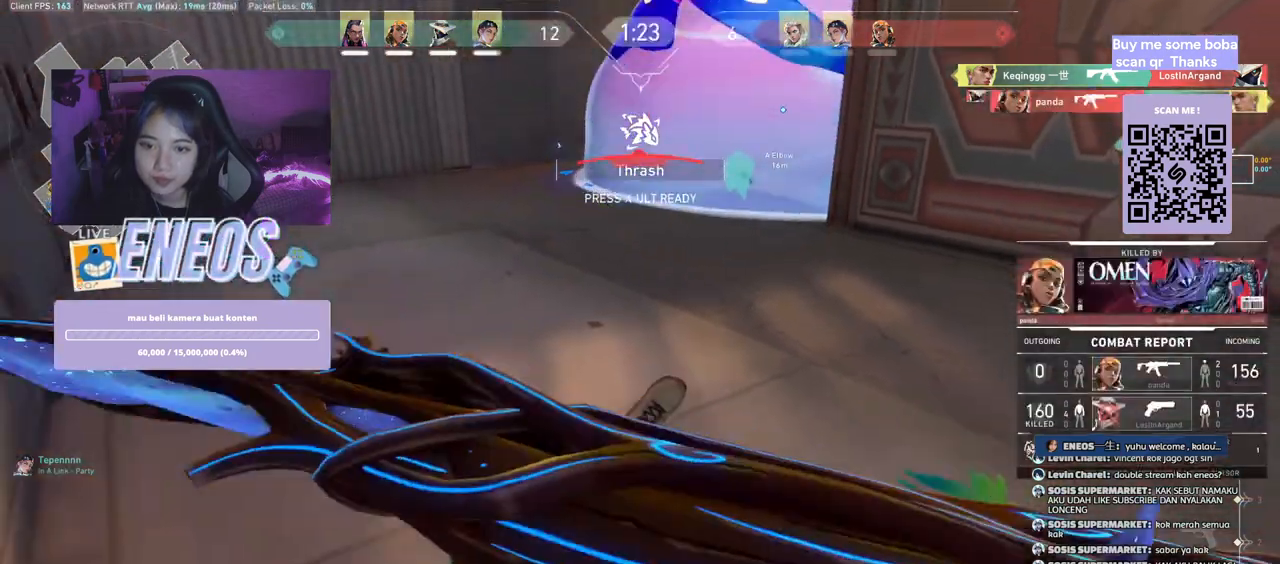
{"keys": [], "mouse": [], "events": [[150, "mouse_right", "down"], [234, "d", "up"], [317, "mouse_right", "up"]]}
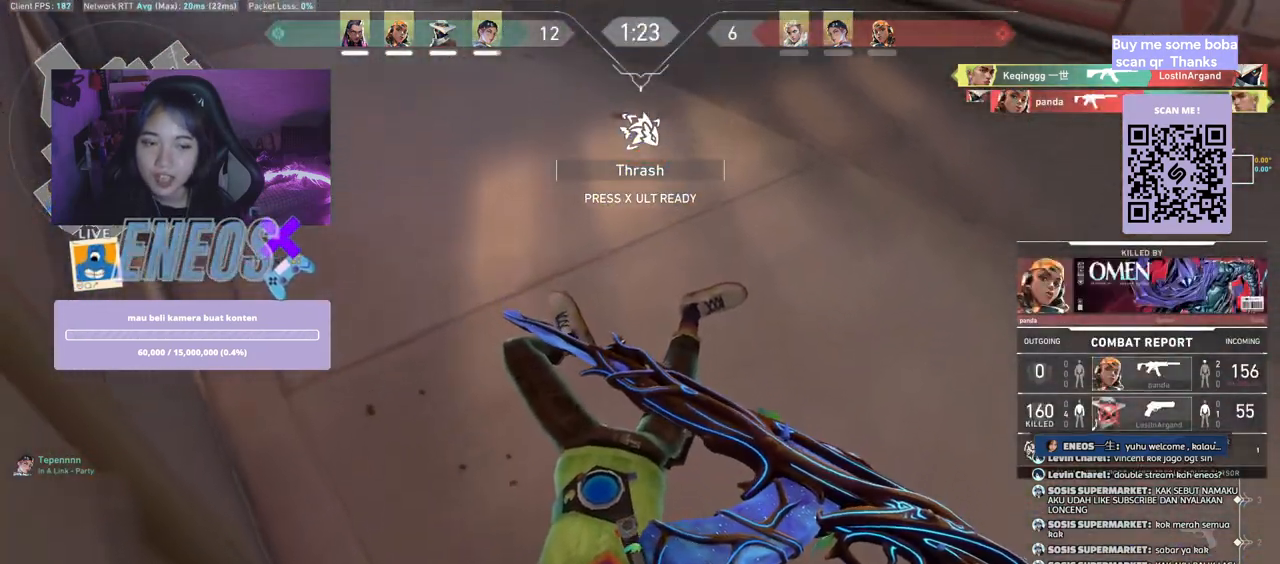
{"keys": [], "mouse": ["right"], "events": [[350, "mouse_right", "down"]]}
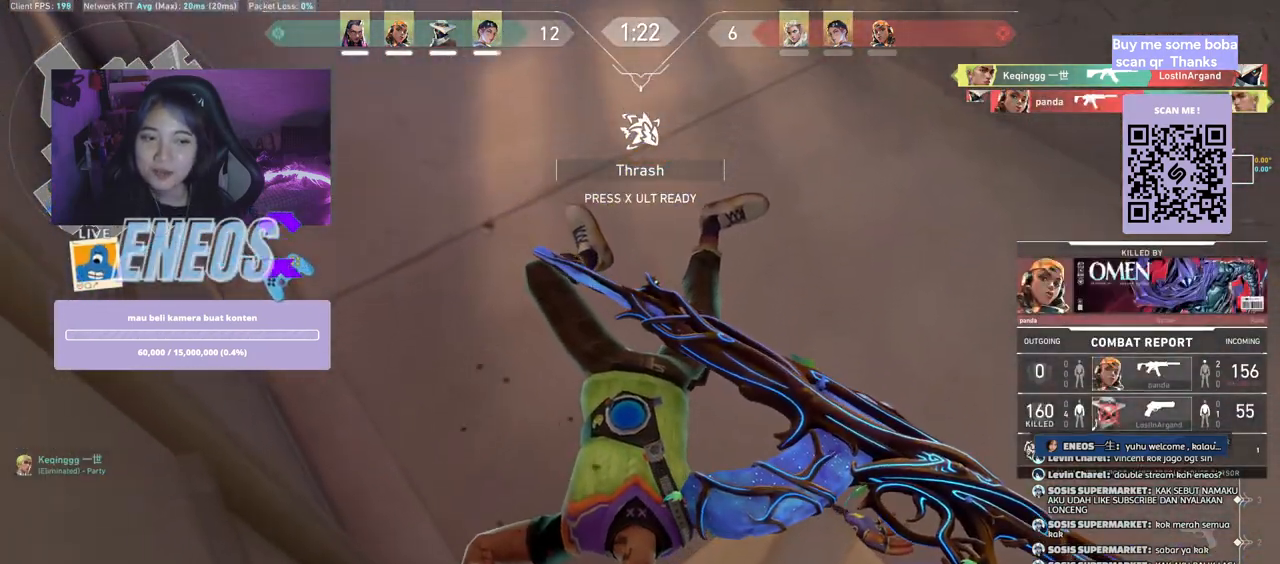
{"keys": [], "mouse": [], "events": [[34, "mouse_right", "up"], [234, "mouse_left", "down"], [384, "mouse_left", "up"]]}
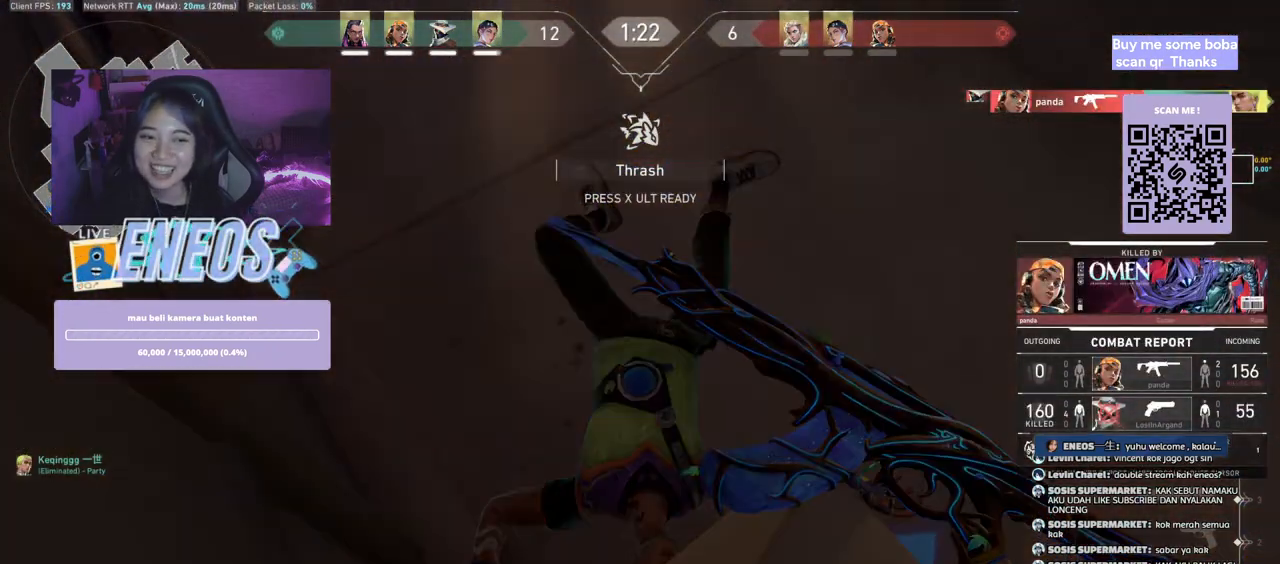
{"keys": [], "mouse": [], "events": [[334, "mouse_right", "down"], [500, "mouse_right", "up"]]}
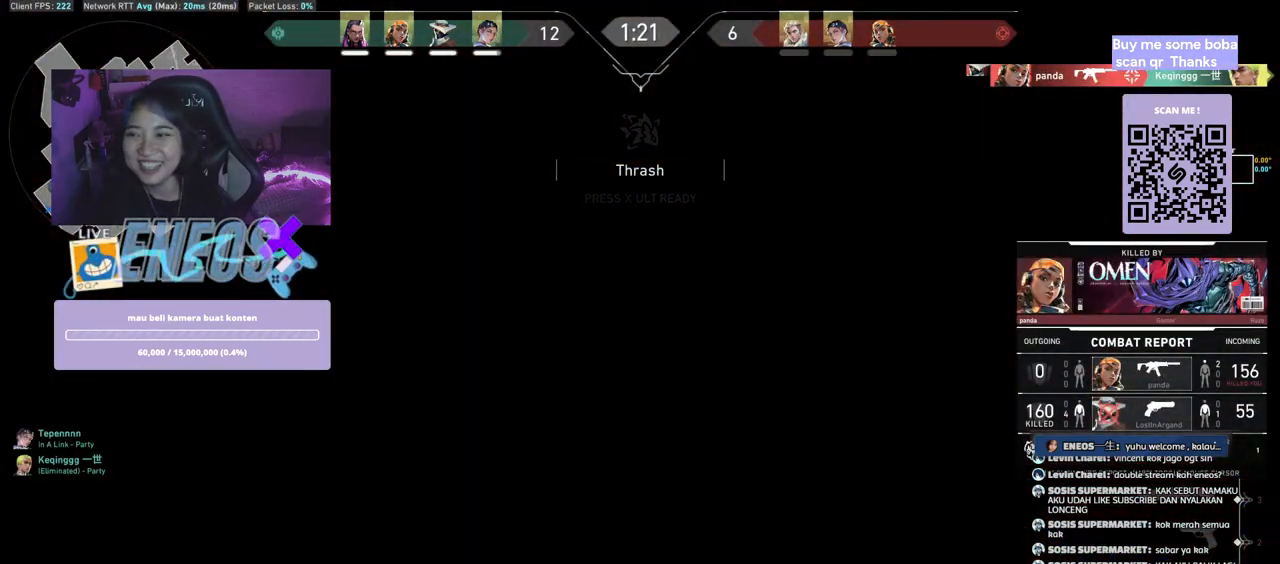
{"keys": ["d"], "mouse": [], "events": [[150, "mouse_left", "down"], [317, "d", "down"], [317, "mouse_left", "up"]]}
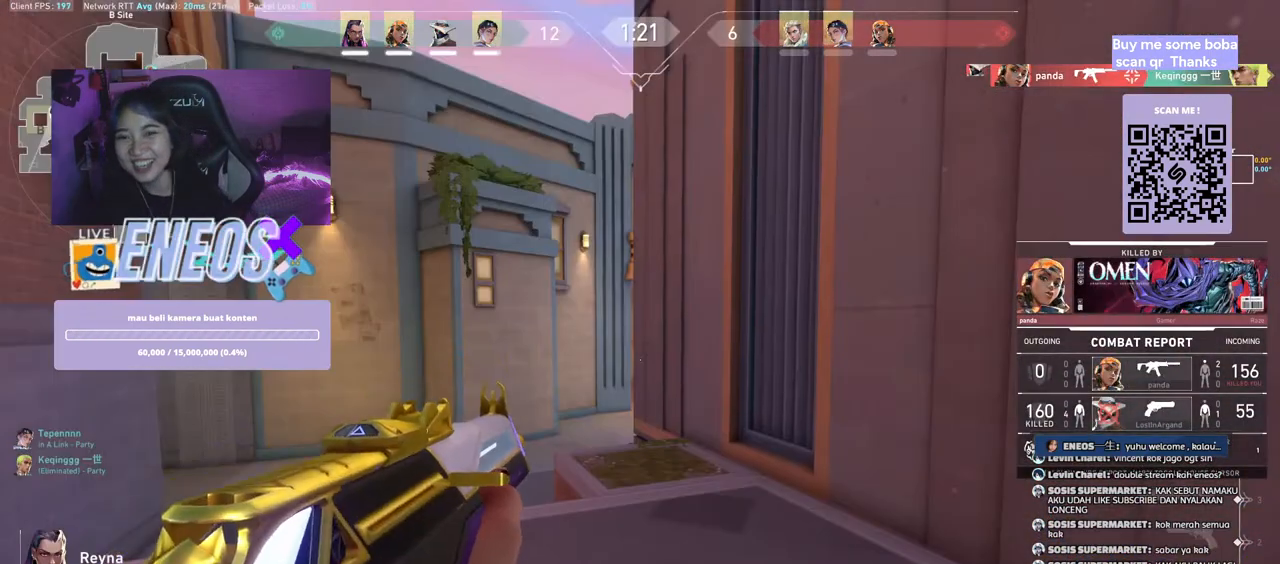
{"keys": [], "mouse": [], "events": [[150, "mouse_left", "down"], [200, "d", "up"], [300, "mouse_left", "up"]]}
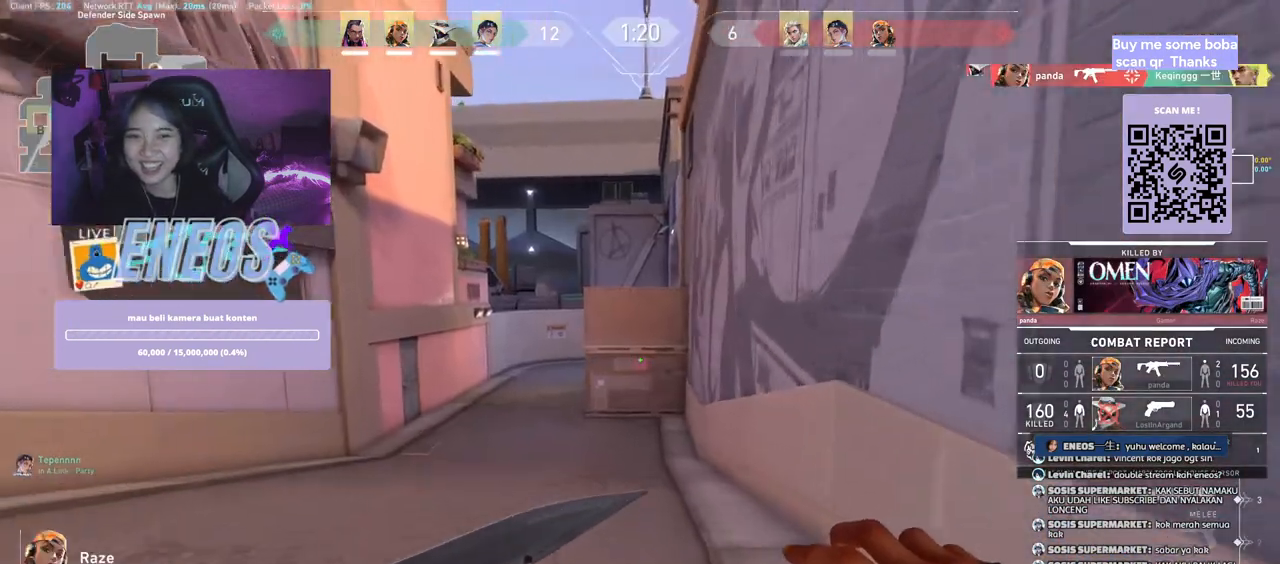
{"keys": [], "mouse": [], "events": [[150, "mouse_left", "down"], [317, "mouse_left", "up"]]}
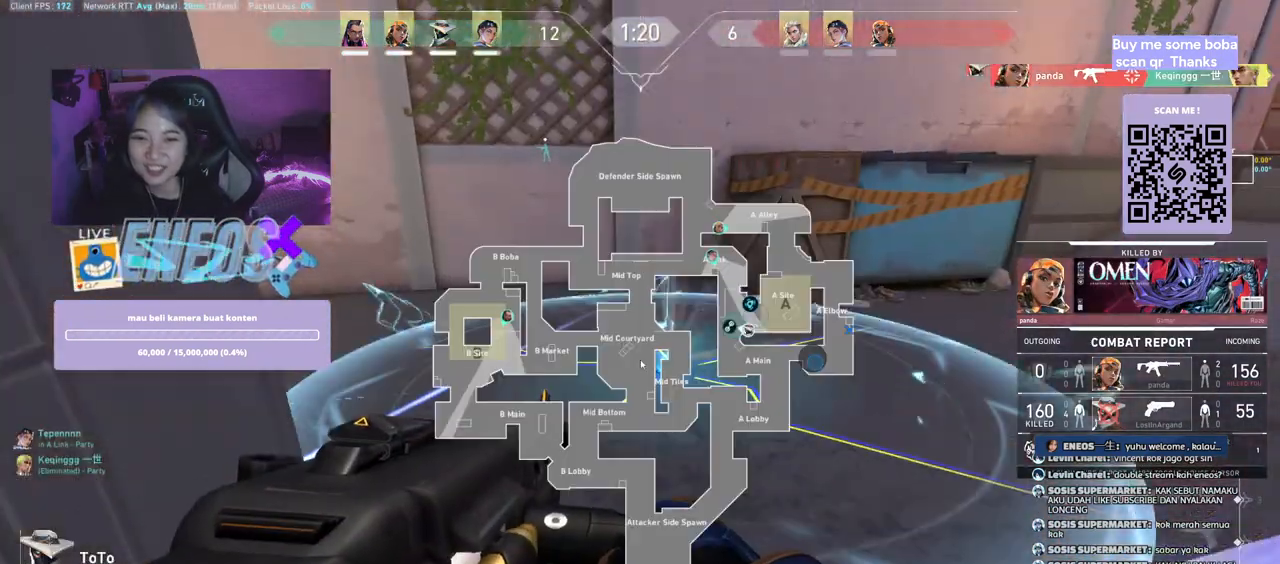
{"keys": [], "mouse": [], "events": []}
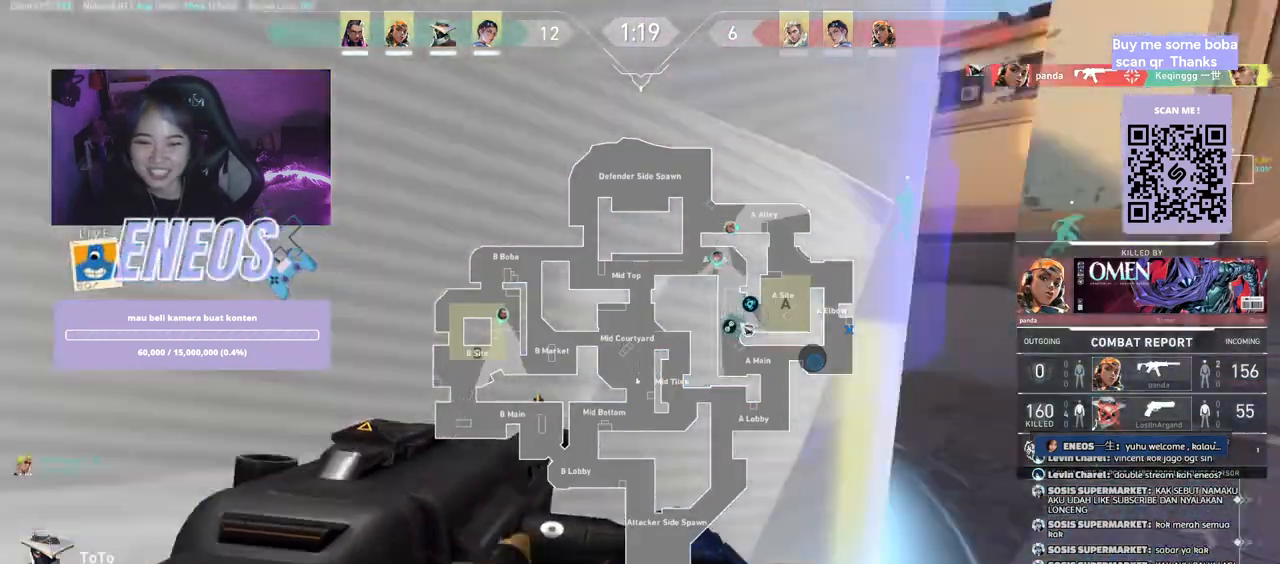
{"keys": [], "mouse": [], "events": []}
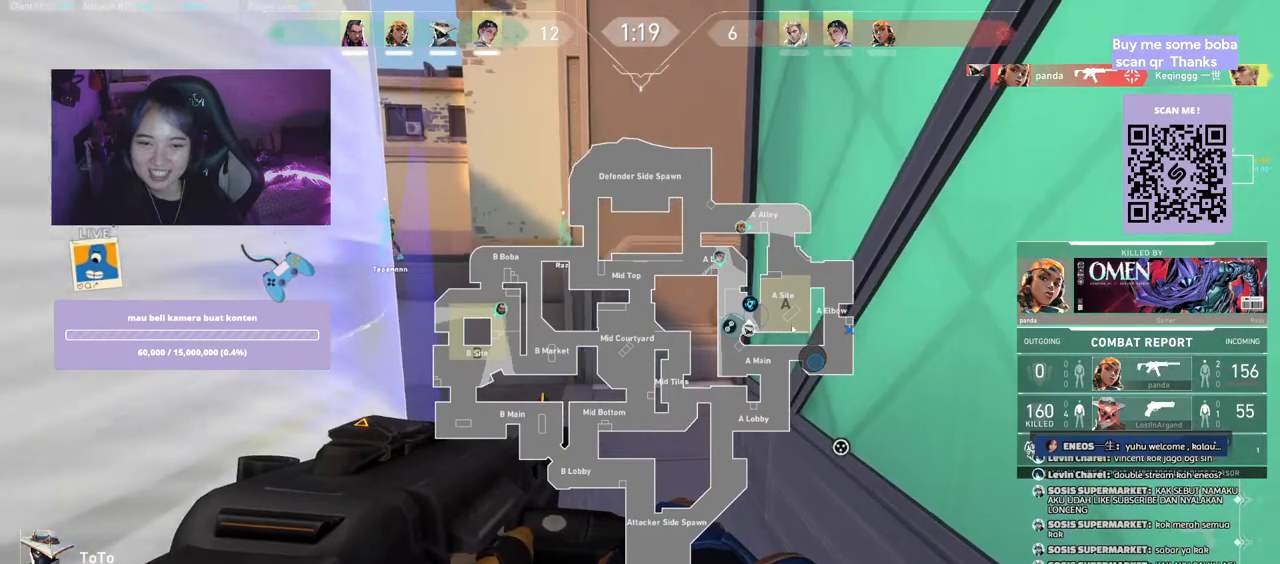
{"keys": [], "mouse": [], "events": []}
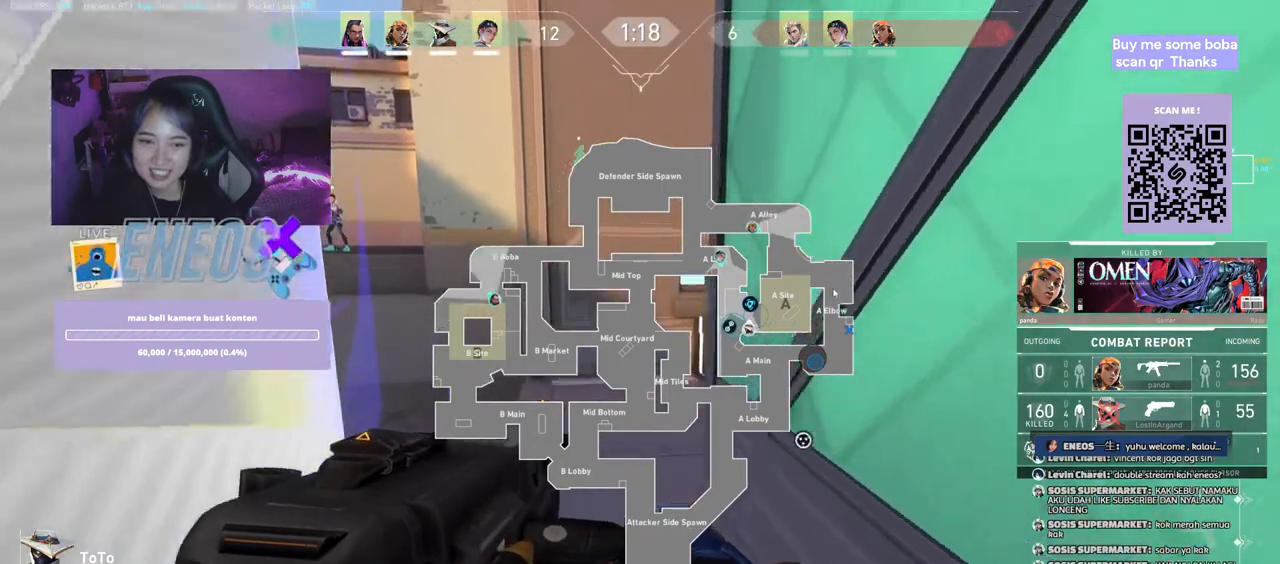
{"keys": [], "mouse": ["left"], "events": [[84, "mouse_left", "down"], [167, "mouse_left", "up"], [250, "mouse_left", "down"], [350, "mouse_left", "up"], [500, "mouse_left", "down"]]}
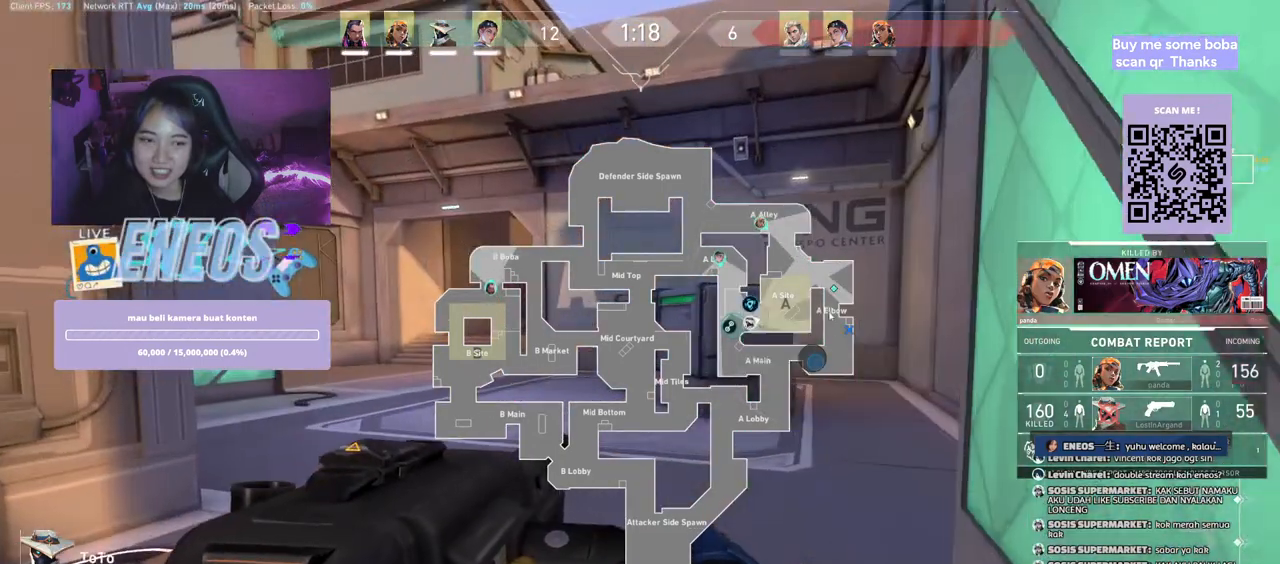
{"keys": [], "mouse": [], "events": [[167, "mouse_left", "up"]]}
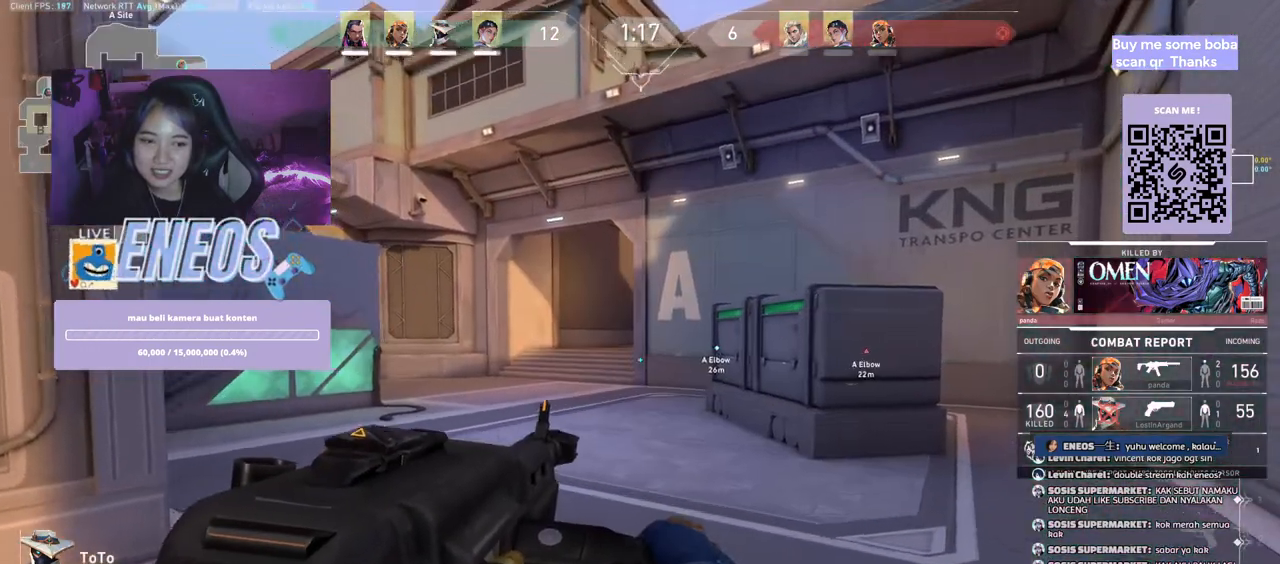
{"keys": [], "mouse": [], "events": [[17, "mouse_left", "down"], [200, "mouse_left", "up"]]}
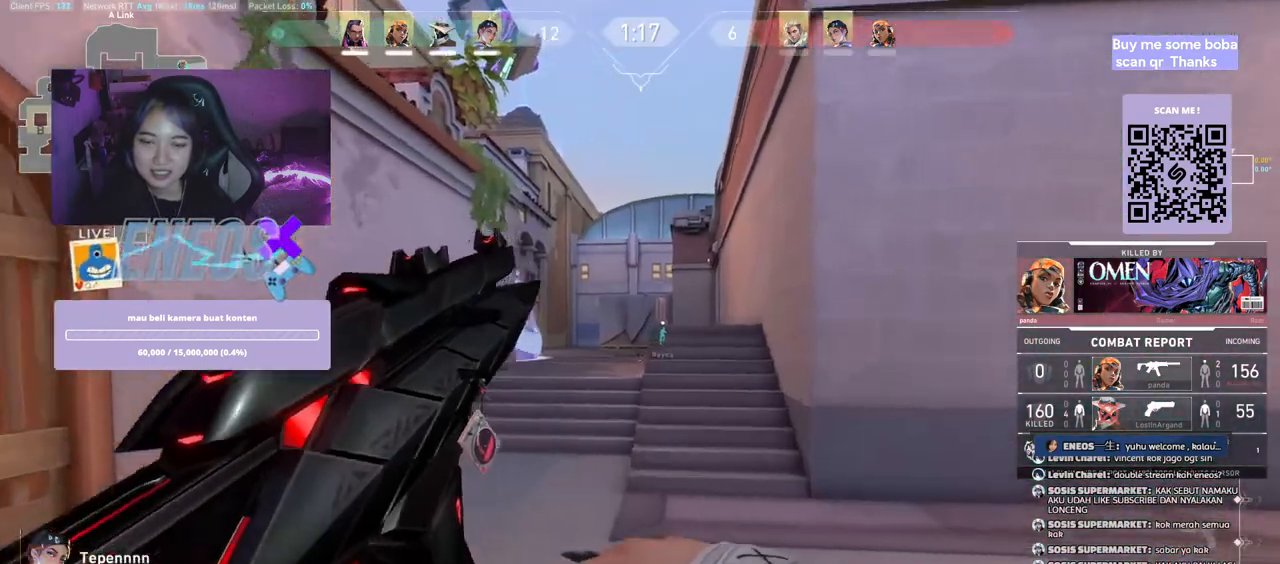
{"keys": [], "mouse": [], "events": [[50, "mouse_left", "down"], [217, "mouse_left", "up"]]}
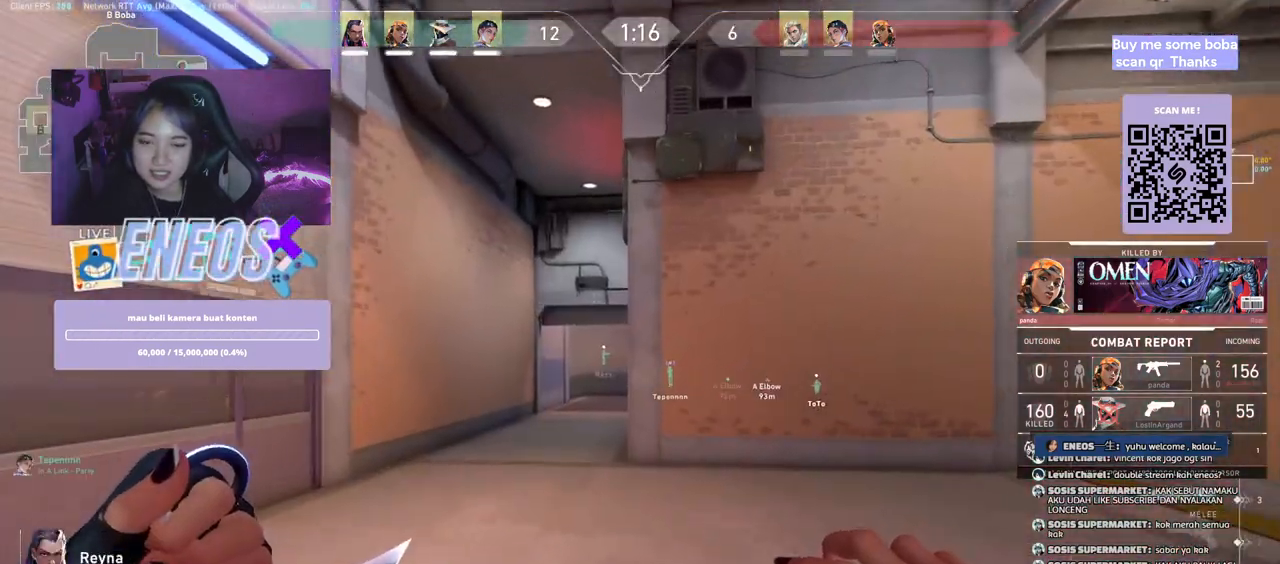
{"keys": [], "mouse": [], "events": [[117, "mouse_left", "down"], [284, "mouse_left", "up"]]}
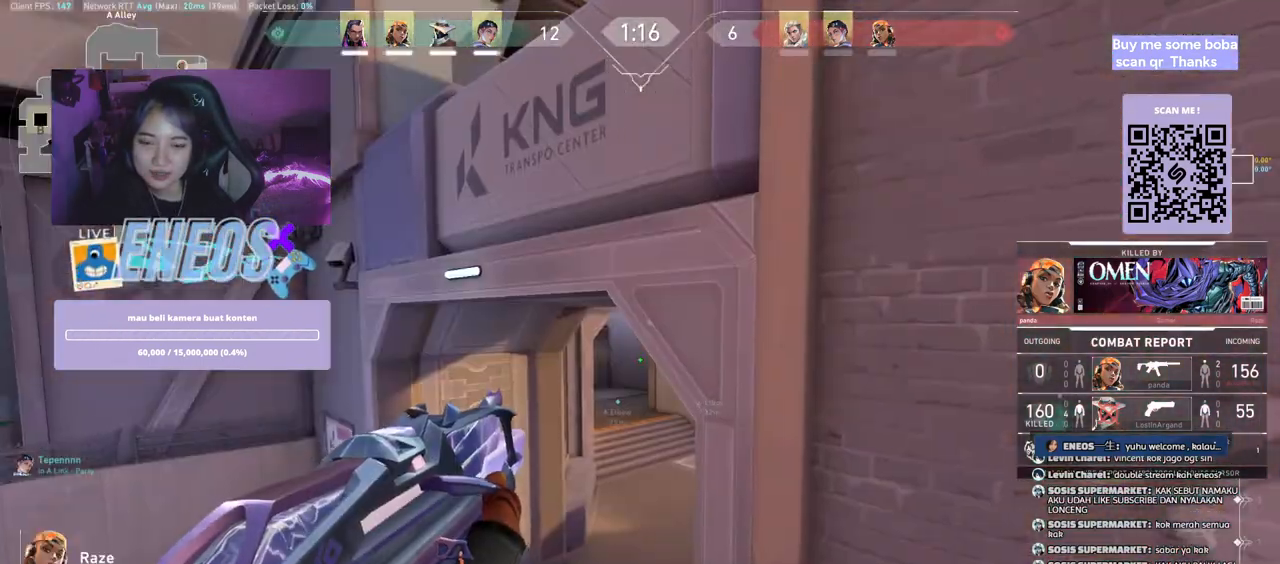
{"keys": [], "mouse": [], "events": []}
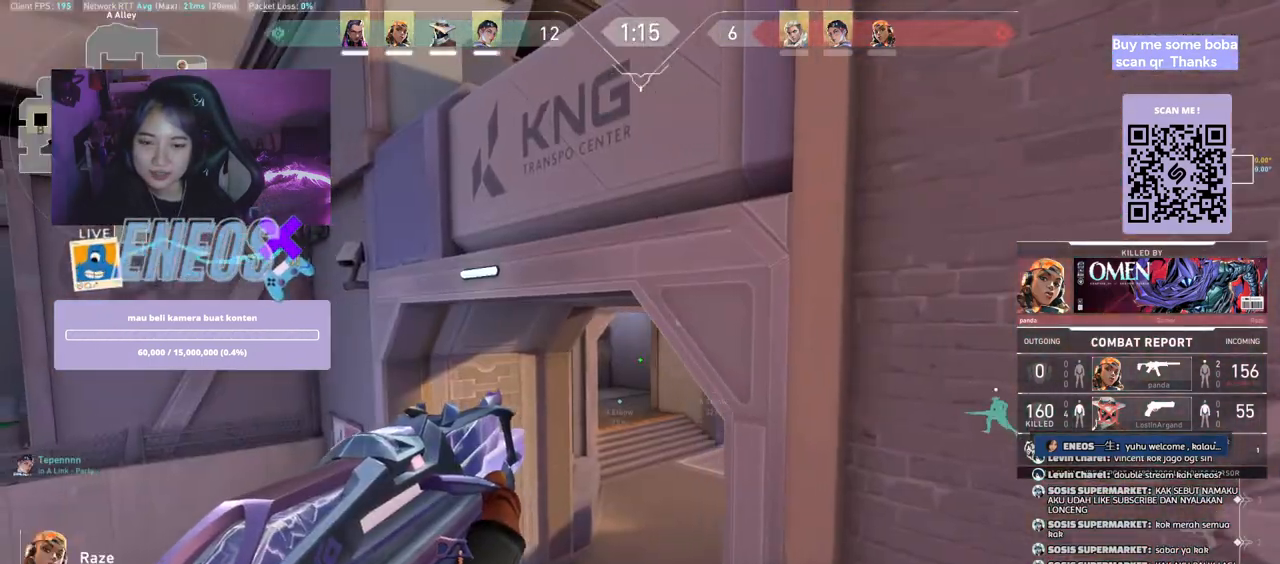
{"keys": [], "mouse": [], "events": [[300, "mouse_left", "down"], [484, "mouse_left", "up"]]}
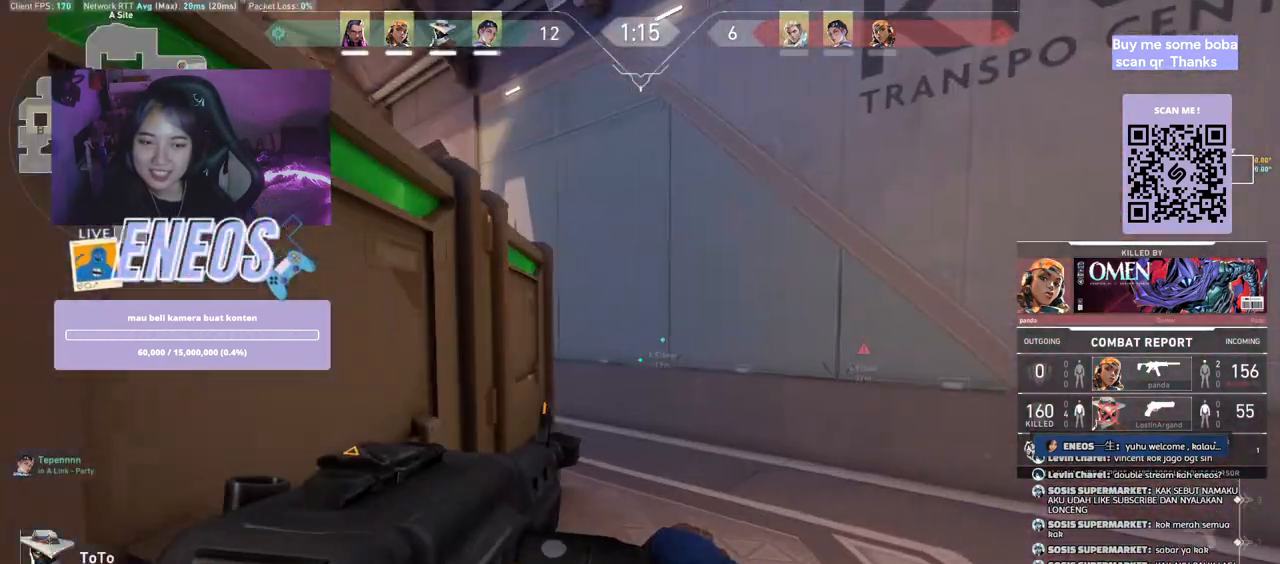
{"keys": [], "mouse": [], "events": []}
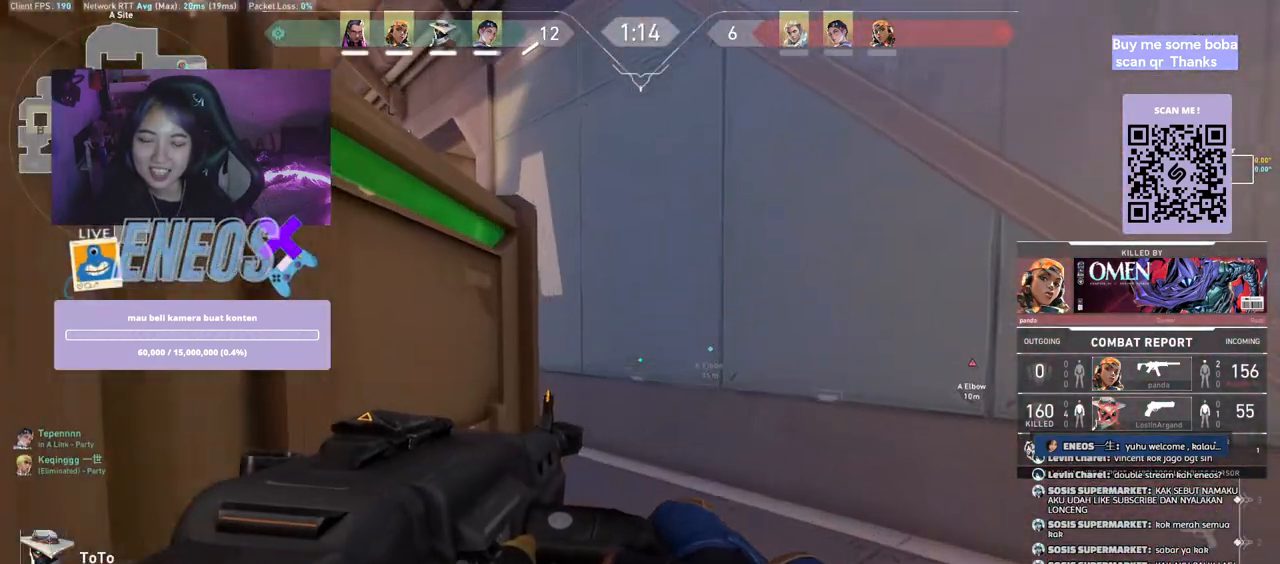
{"keys": [], "mouse": [], "events": [[167, "mouse_left", "down"], [334, "mouse_left", "up"]]}
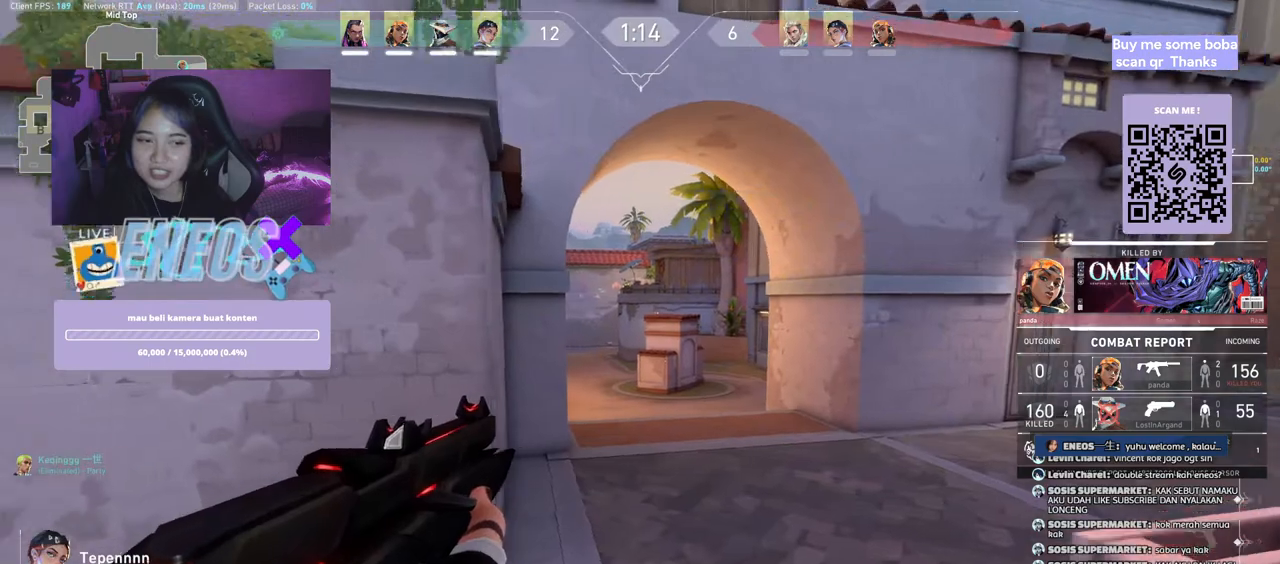
{"keys": [], "mouse": ["left"], "events": [[434, "mouse_left", "down"]]}
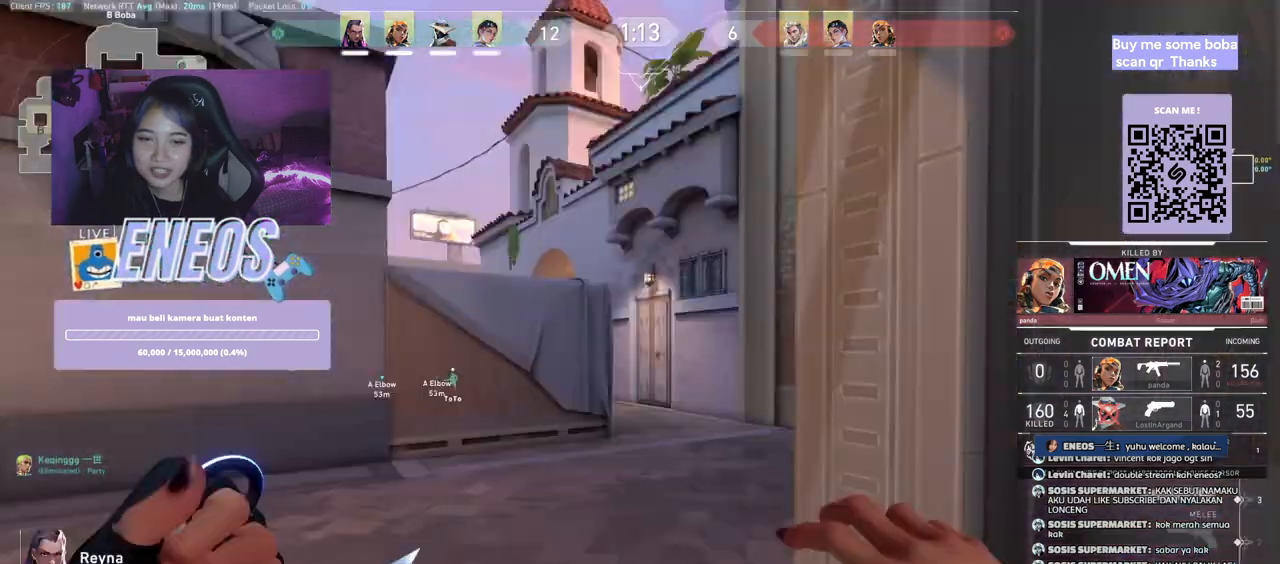
{"keys": [], "mouse": [], "events": [[117, "mouse_left", "up"]]}
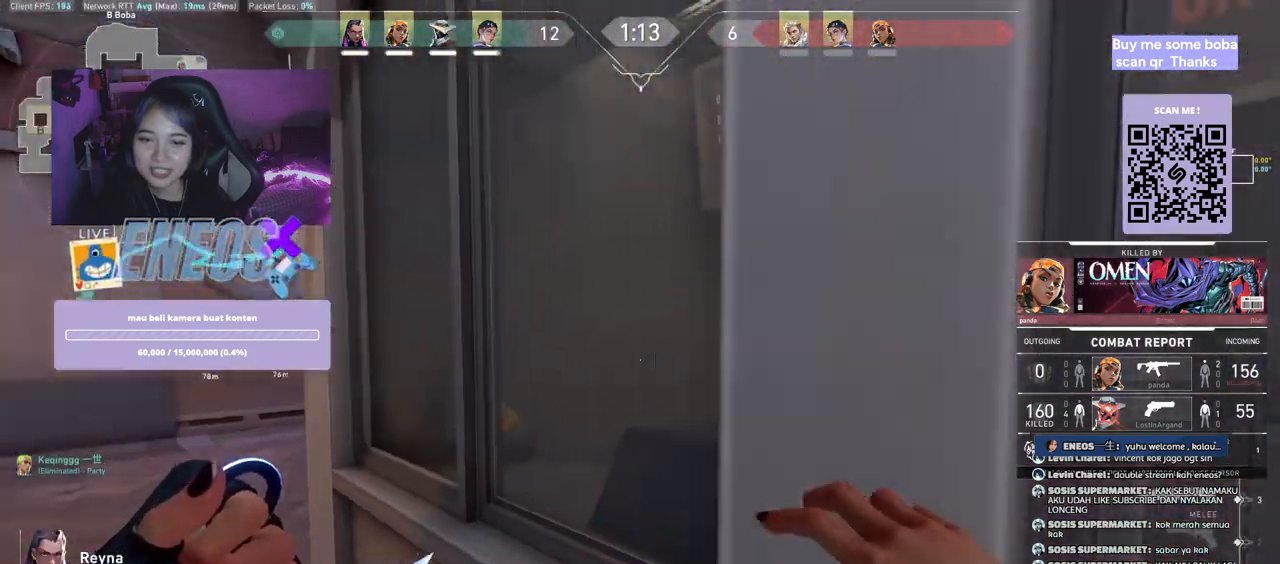
{"keys": [], "mouse": ["left"], "events": [[334, "mouse_left", "down"]]}
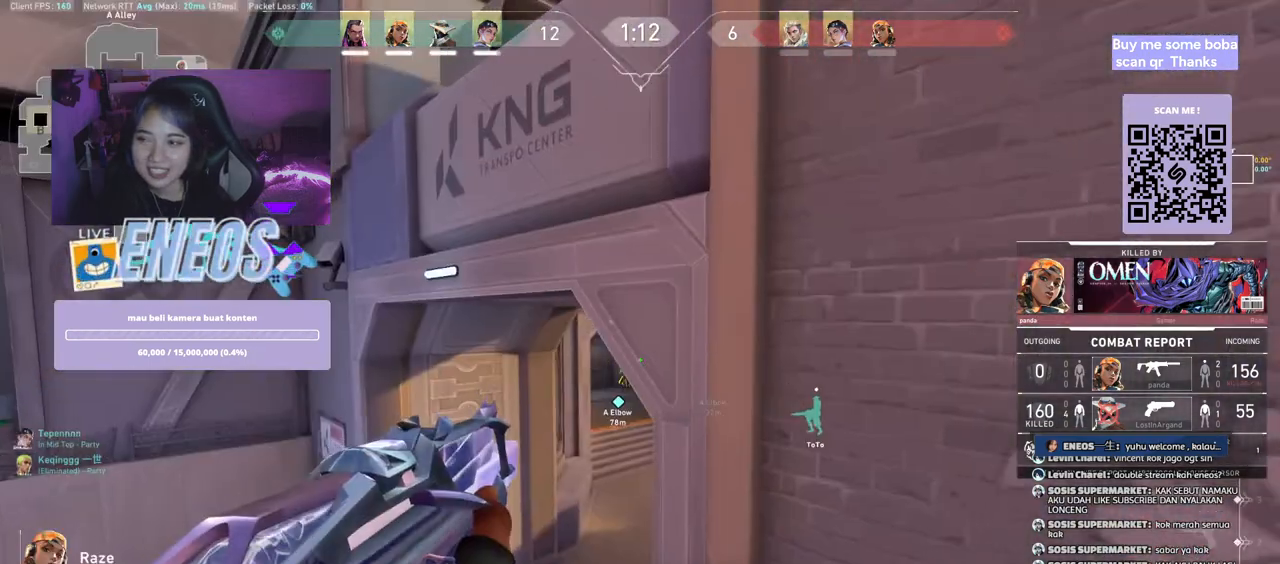
{"keys": [], "mouse": [], "events": [[34, "mouse_left", "up"]]}
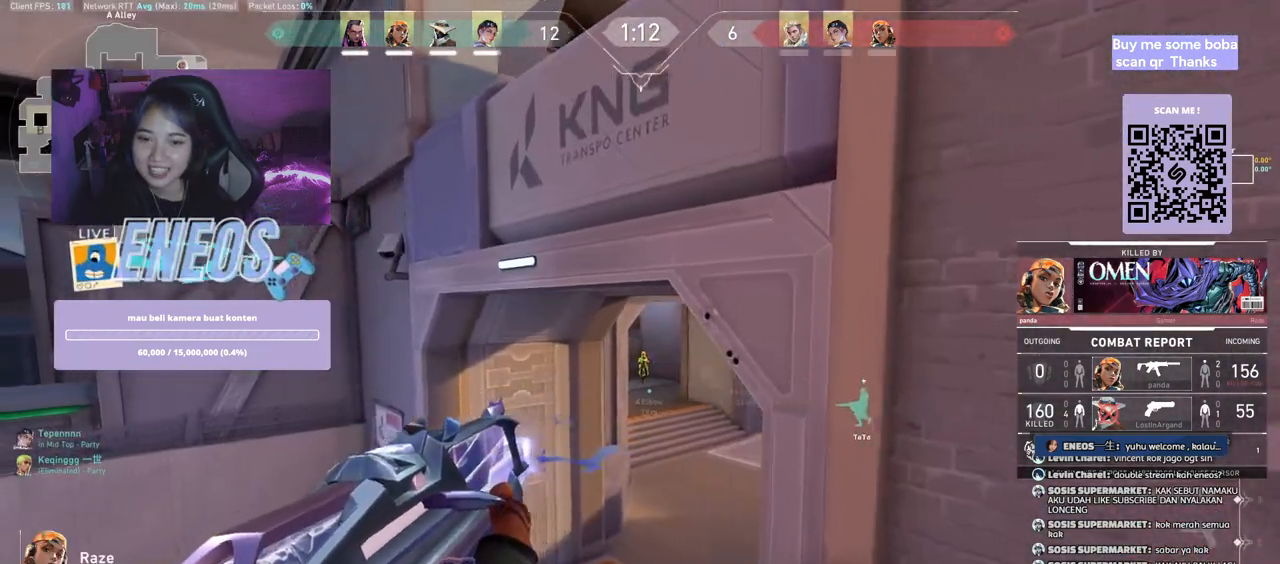
{"keys": [], "mouse": [], "events": []}
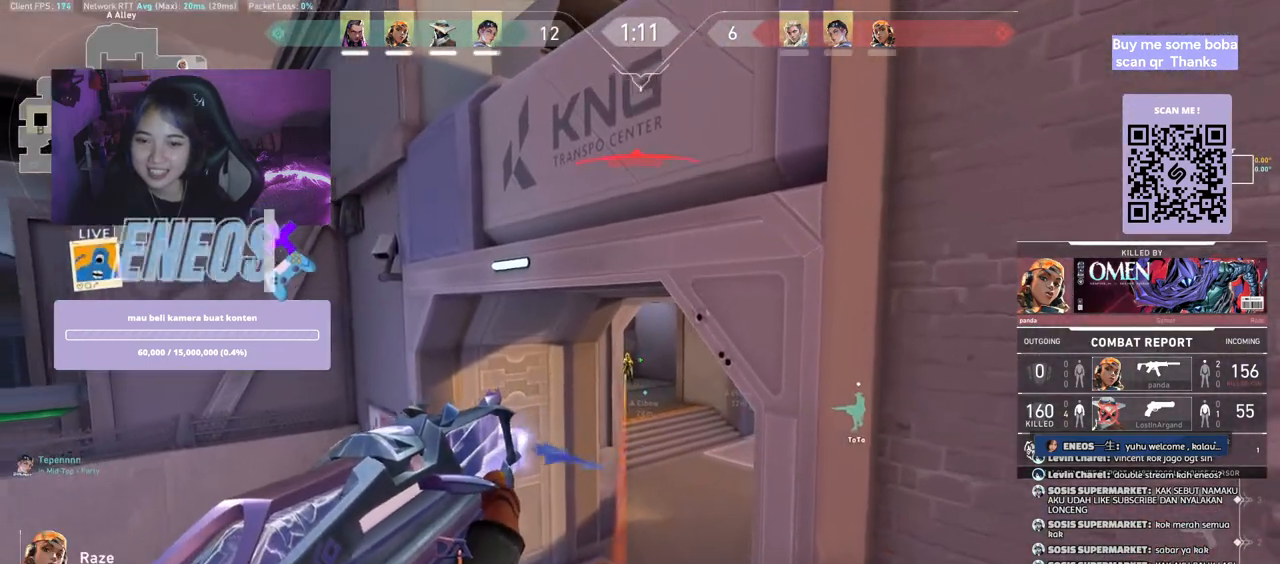
{"keys": [], "mouse": [], "events": []}